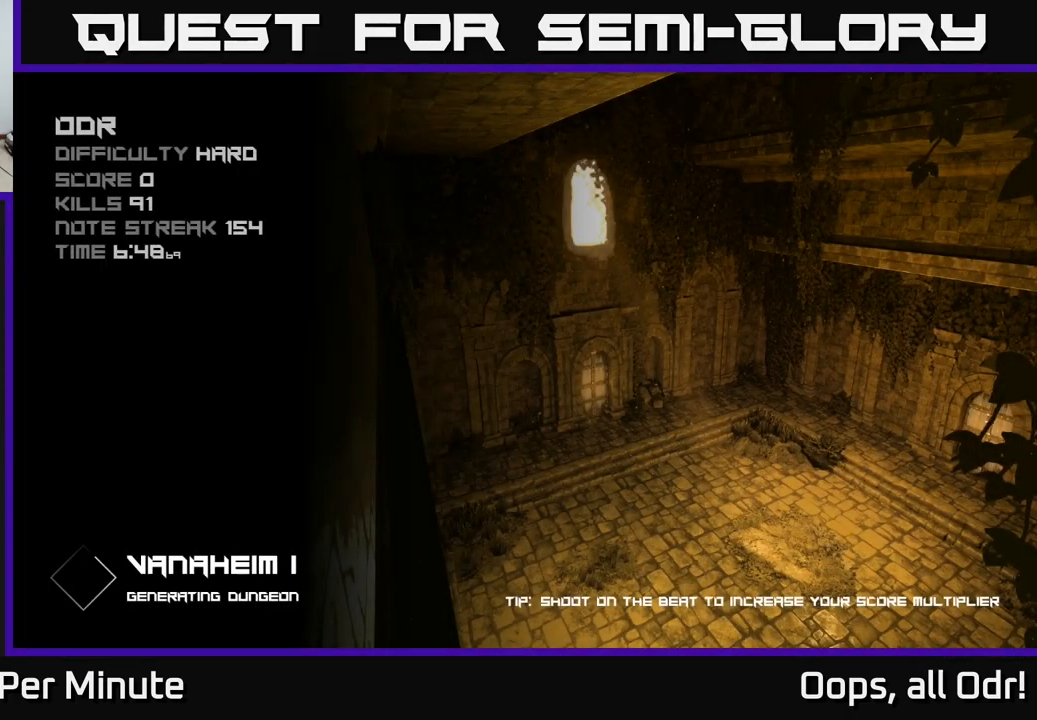
Gameplay with a controller (Xbox layout); each line is a JSON object with the inputs held at the frame after it. "events" lists button and stick changes between this image and that frame as [ms after this image, input, new state], when the widget could be followed in between.
{"buttons": [], "left_stick": "center", "right_stick": "center", "events": []}
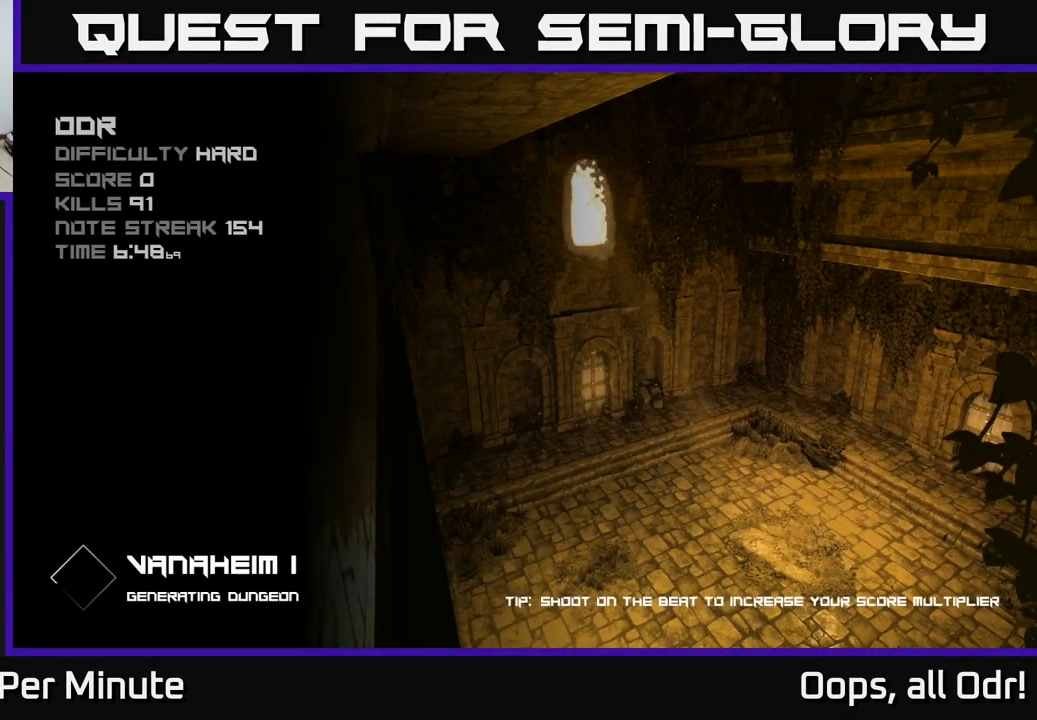
{"buttons": [], "left_stick": "center", "right_stick": "center", "events": []}
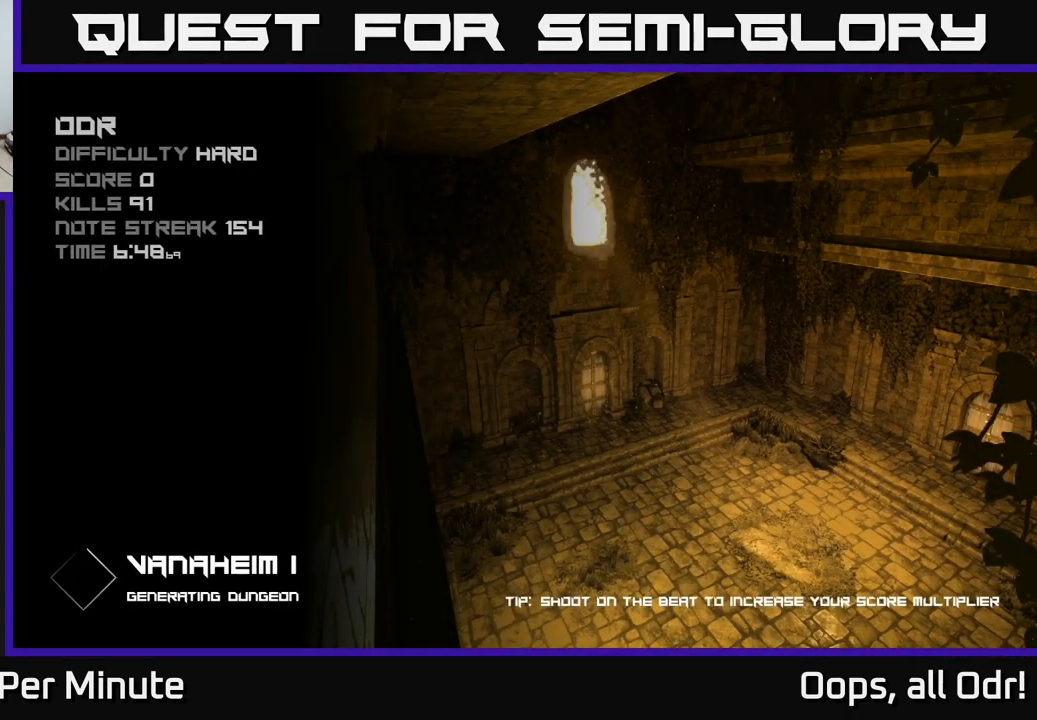
{"buttons": [], "left_stick": "center", "right_stick": "center", "events": []}
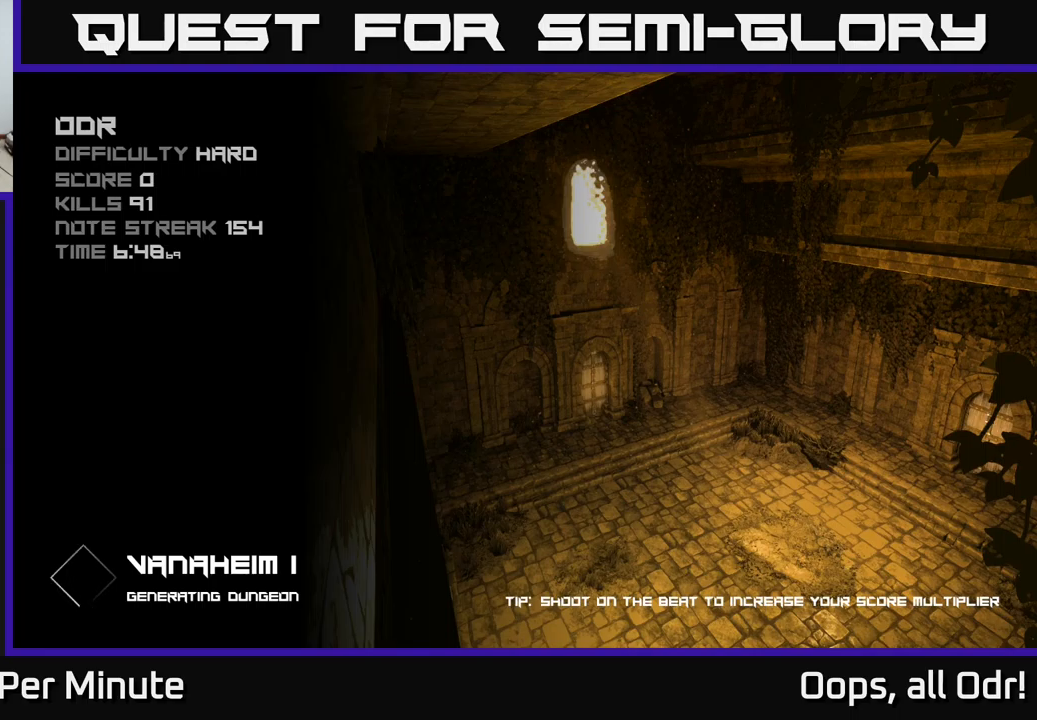
{"buttons": [], "left_stick": "up", "right_stick": "center", "events": [[333, "left_stick", "up"]]}
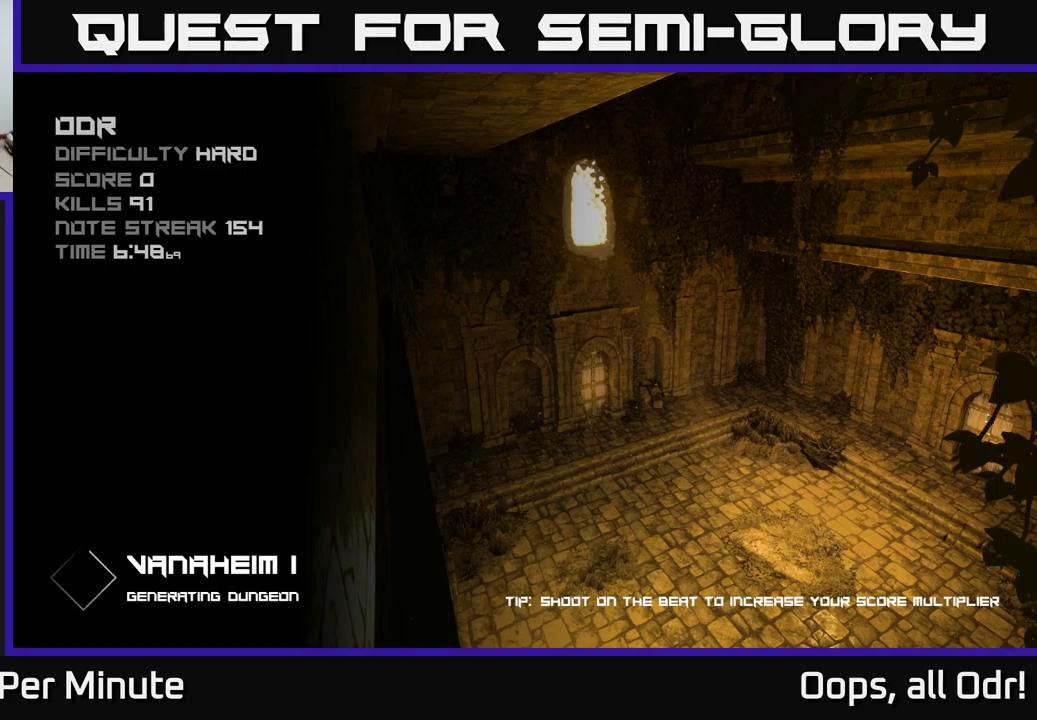
{"buttons": [], "left_stick": "up", "right_stick": "center", "events": []}
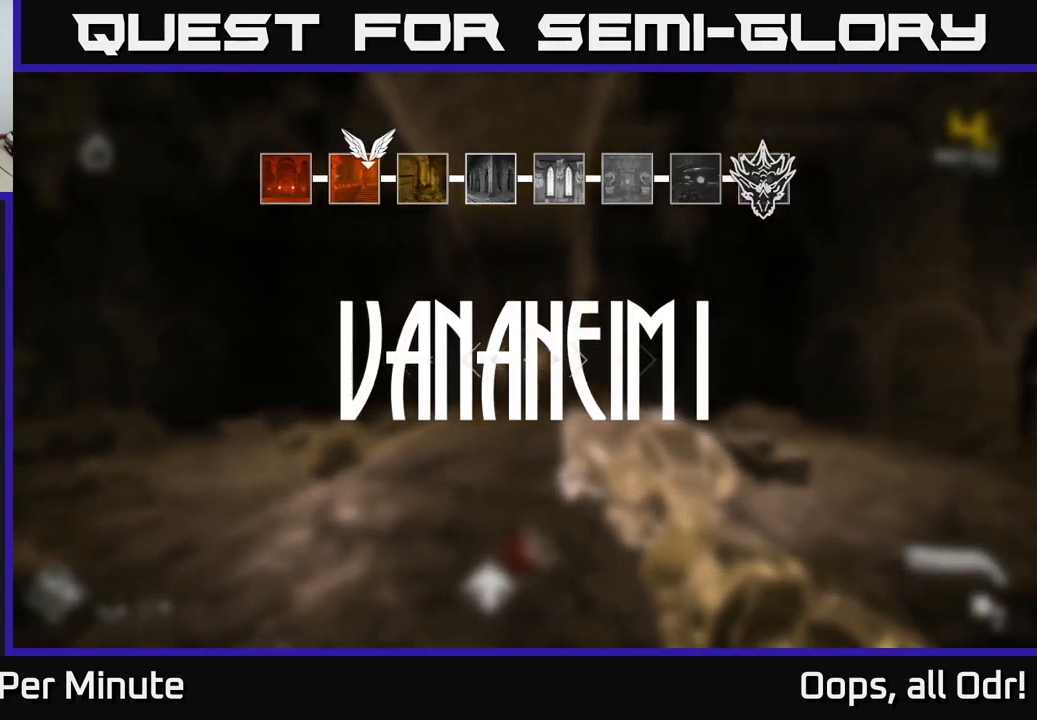
{"buttons": [], "left_stick": "up", "right_stick": "center", "events": [[433, "right_stick", "left"], [500, "right_stick", "center"]]}
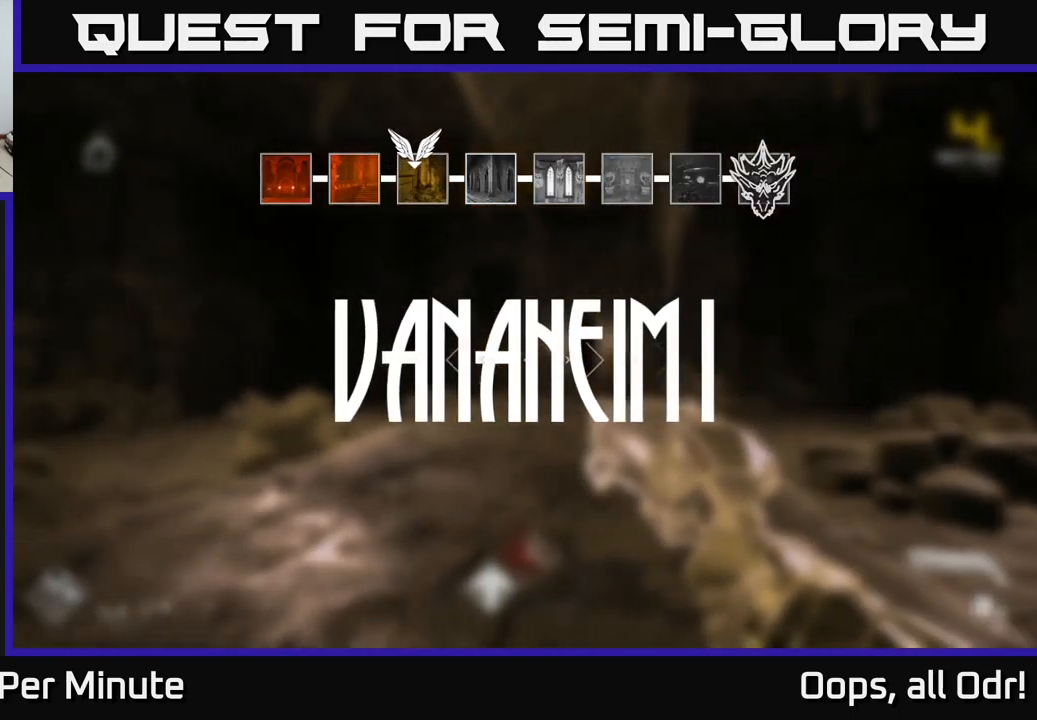
{"buttons": [], "left_stick": "up", "right_stick": "center", "events": []}
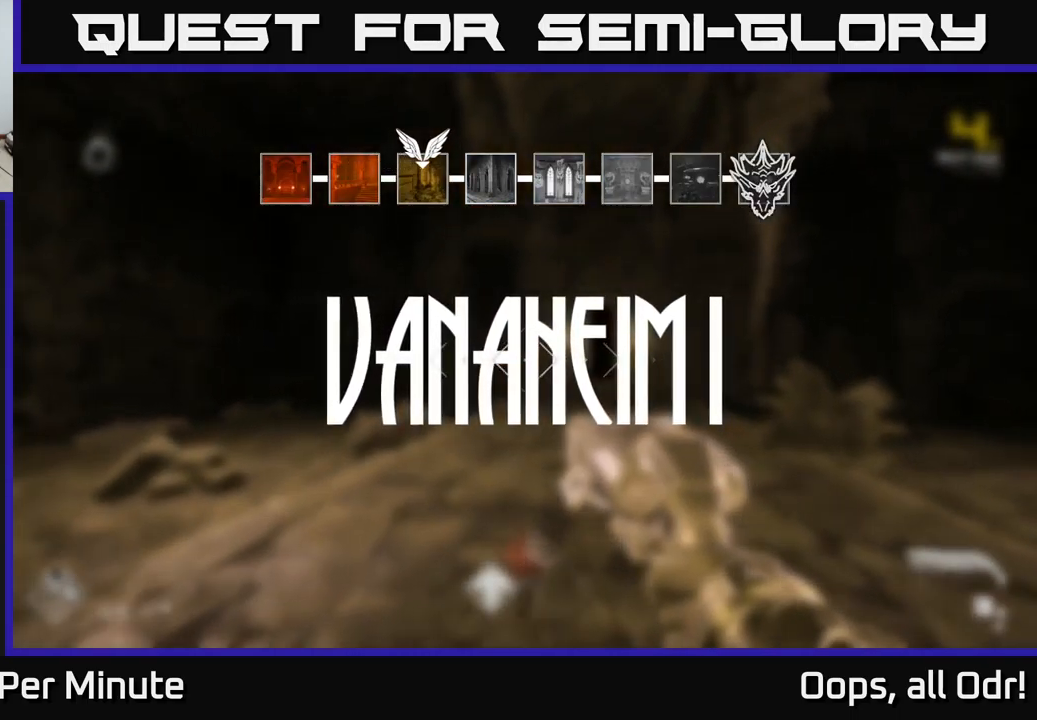
{"buttons": [], "left_stick": "up", "right_stick": "center", "events": []}
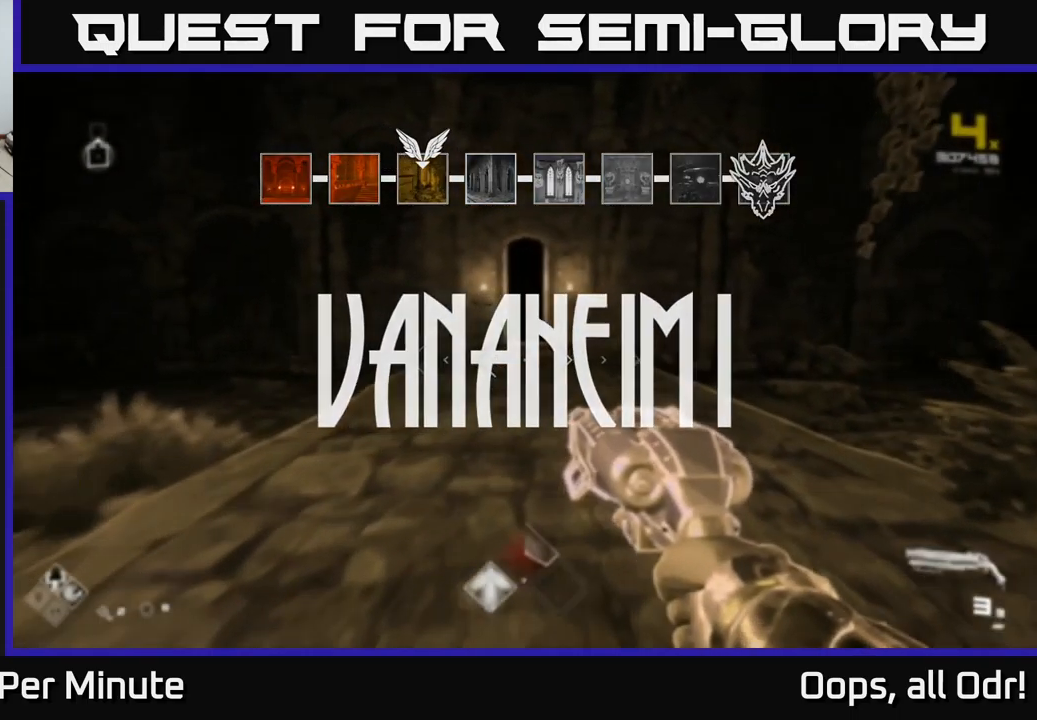
{"buttons": ["L1"], "left_stick": "up", "right_stick": "center", "events": [[150, "L1", "down"]]}
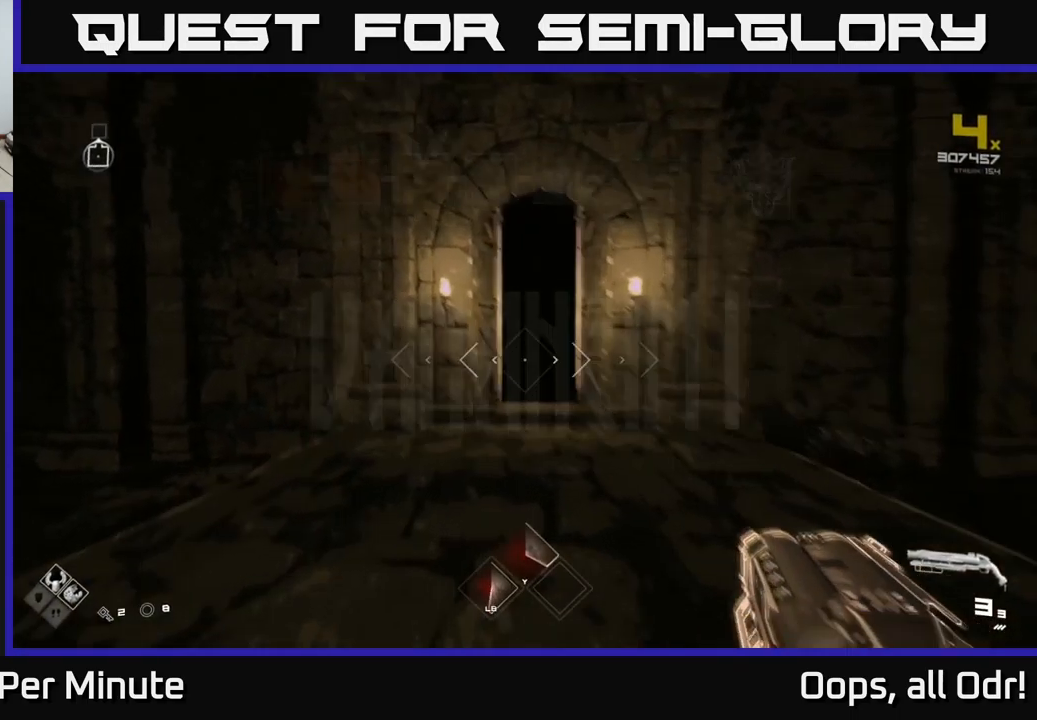
{"buttons": ["L1"], "left_stick": "up", "right_stick": "center", "events": []}
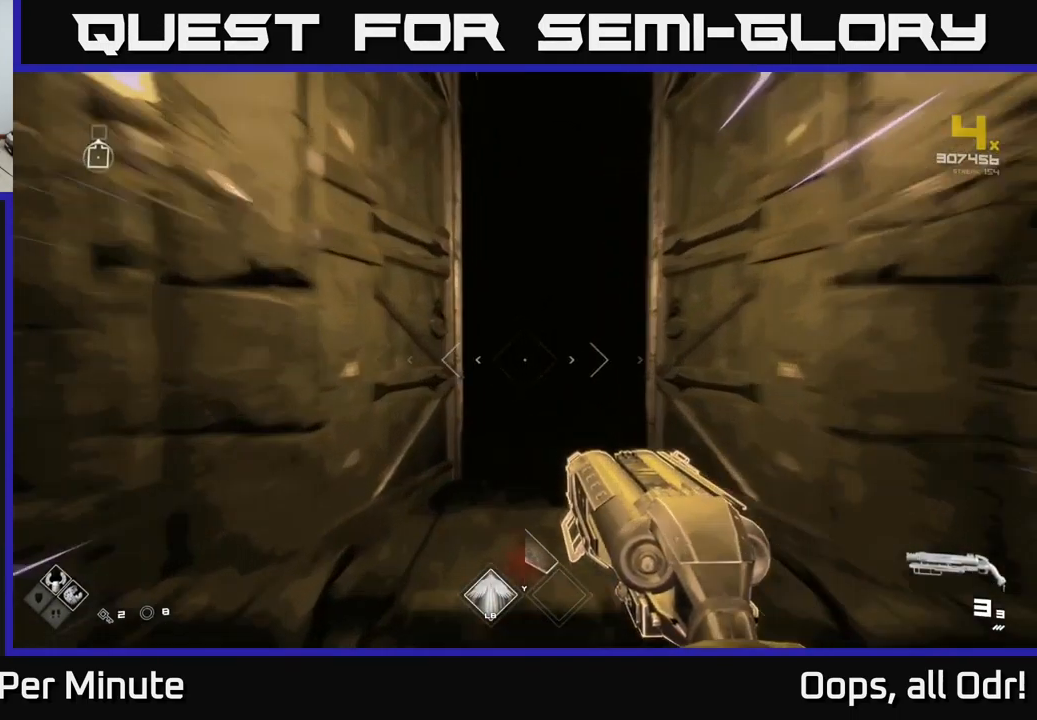
{"buttons": [], "left_stick": "up", "right_stick": "center", "events": [[383, "L1", "up"]]}
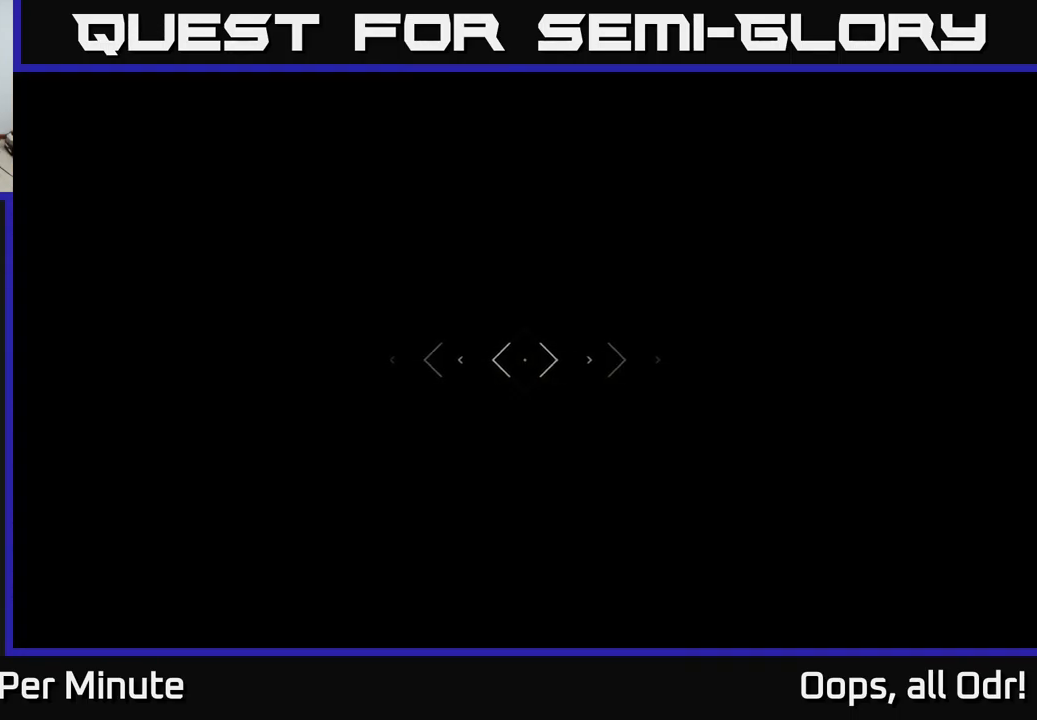
{"buttons": [], "left_stick": "up", "right_stick": "center", "events": []}
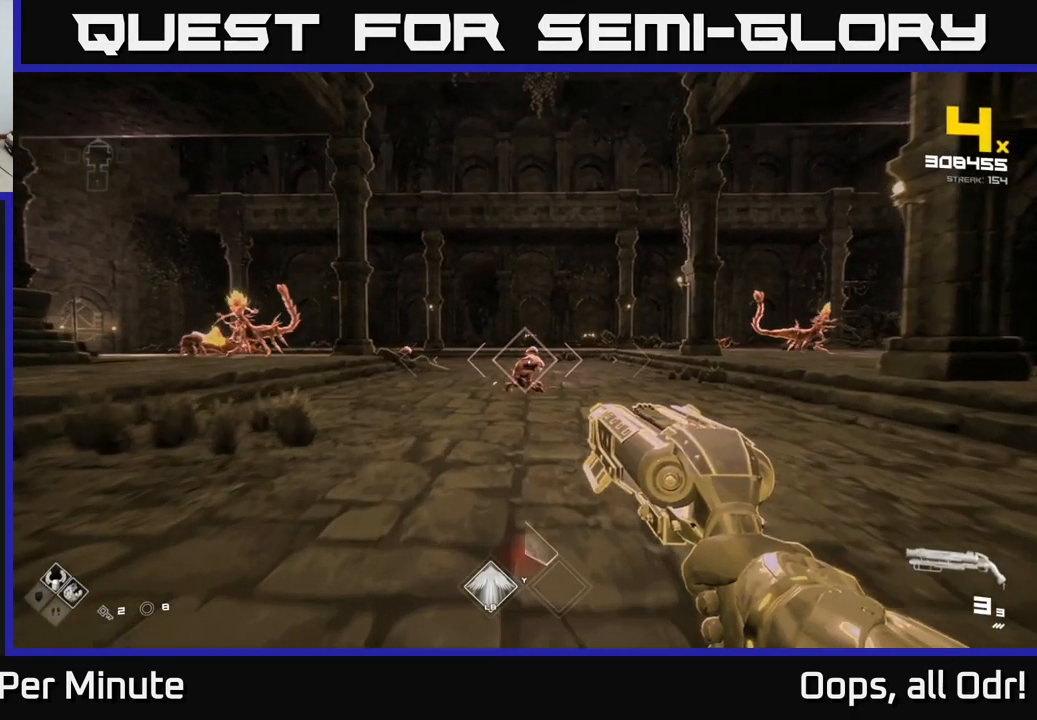
{"buttons": [], "left_stick": "up", "right_stick": "center", "events": [[200, "R2", "down"], [317, "R2", "up"]]}
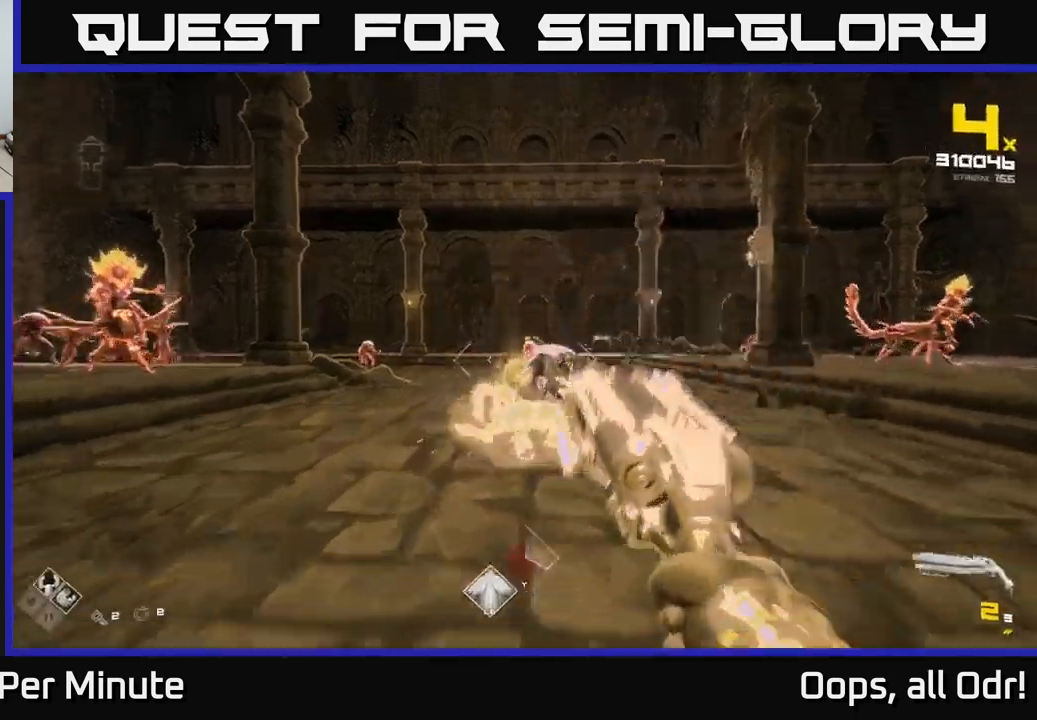
{"buttons": ["R1"], "left_stick": "down-right", "right_stick": "right", "events": [[17, "R2", "down"], [117, "R2", "up"], [150, "left_stick", "down-right"], [317, "right_stick", "right"], [400, "R1", "down"]]}
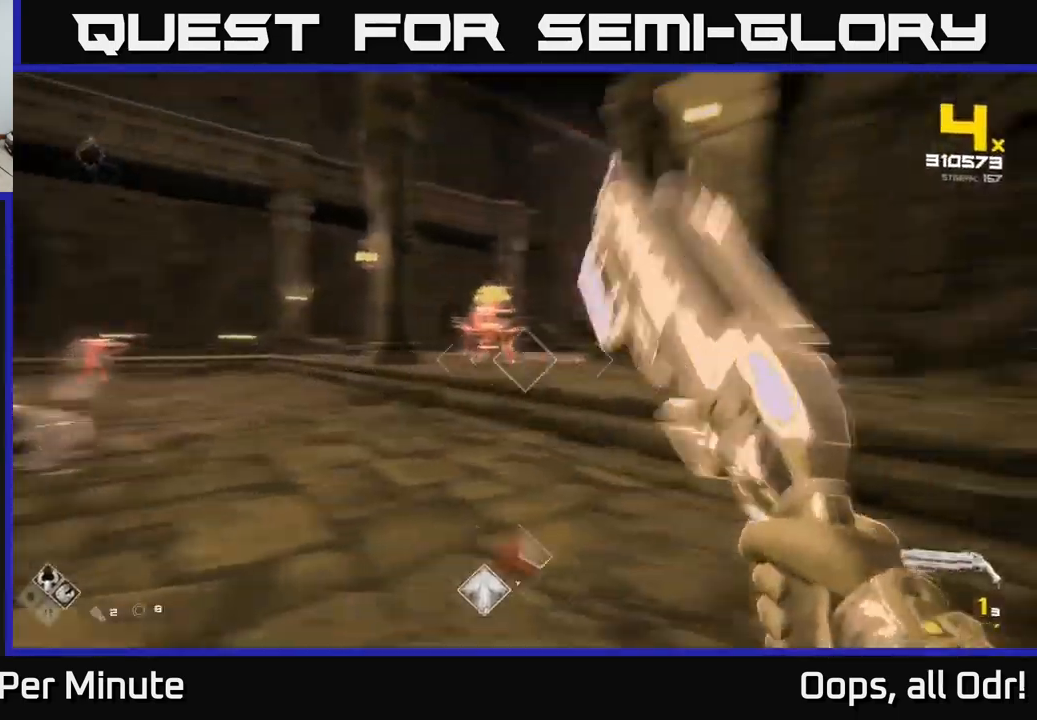
{"buttons": [], "left_stick": "up-right", "right_stick": "center", "events": [[17, "R1", "up"], [17, "left_stick", "right"], [50, "right_stick", "center"], [200, "left_stick", "up-right"], [217, "R1", "down"], [233, "right_stick", "left"], [333, "R1", "up"], [417, "right_stick", "center"]]}
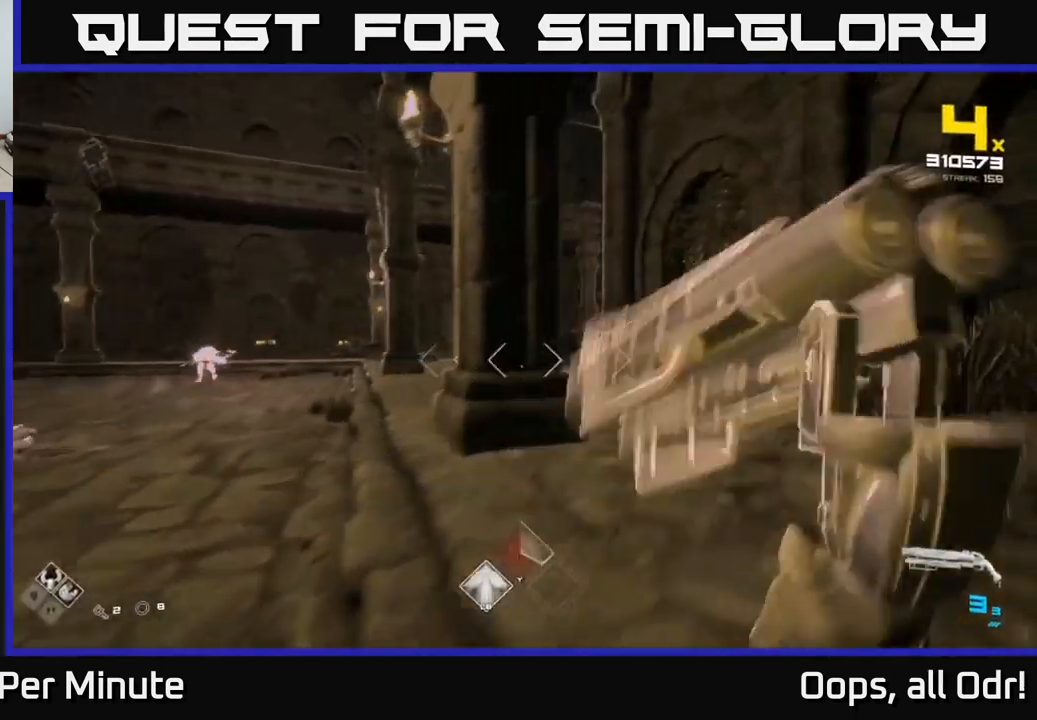
{"buttons": [], "left_stick": "up-right", "right_stick": "center", "events": [[283, "right_stick", "left"], [350, "R2", "down"], [367, "right_stick", "center"], [450, "R2", "up"]]}
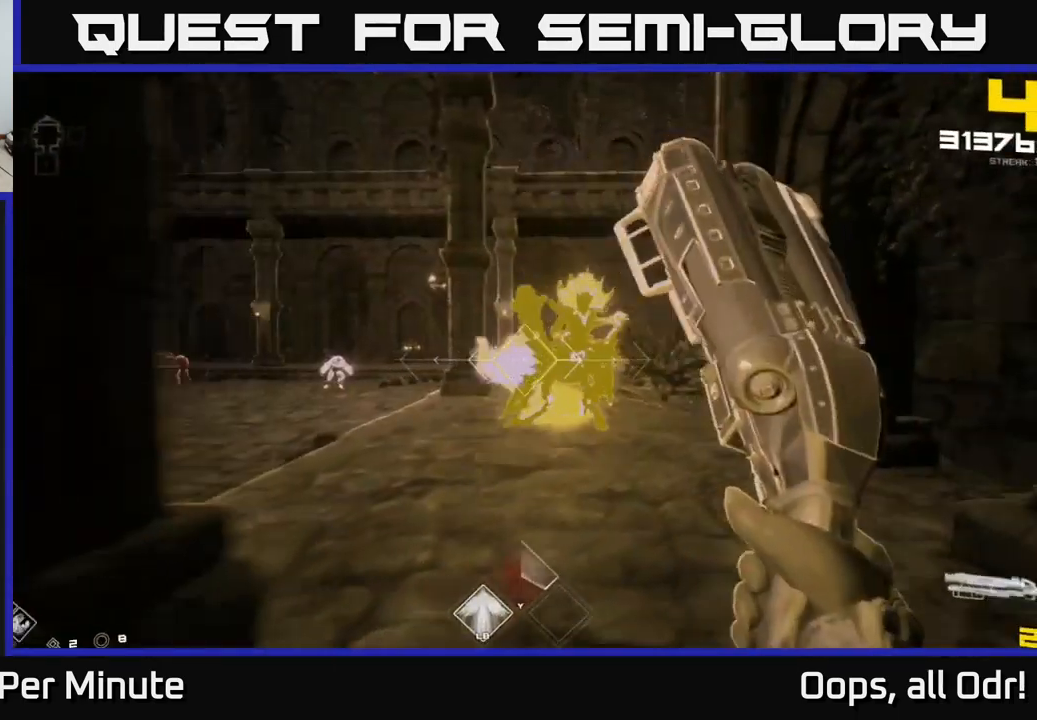
{"buttons": [], "left_stick": "up", "right_stick": "center", "events": [[50, "left_stick", "down"], [183, "A", "down"], [200, "R2", "down"], [300, "A", "up"], [300, "left_stick", "right"], [317, "R2", "up"], [417, "left_stick", "up"]]}
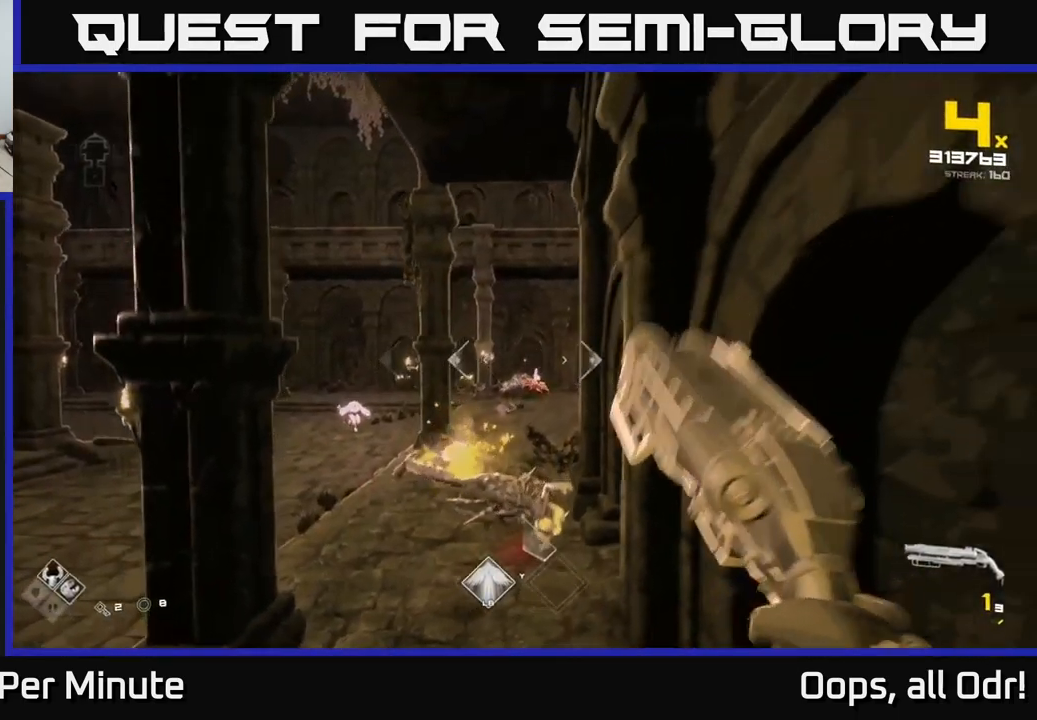
{"buttons": ["A", "R1"], "left_stick": "up", "right_stick": "center", "events": [[33, "R1", "down"], [167, "R1", "up"], [233, "left_stick", "up-left"], [400, "R1", "down"], [433, "A", "down"], [433, "left_stick", "up"]]}
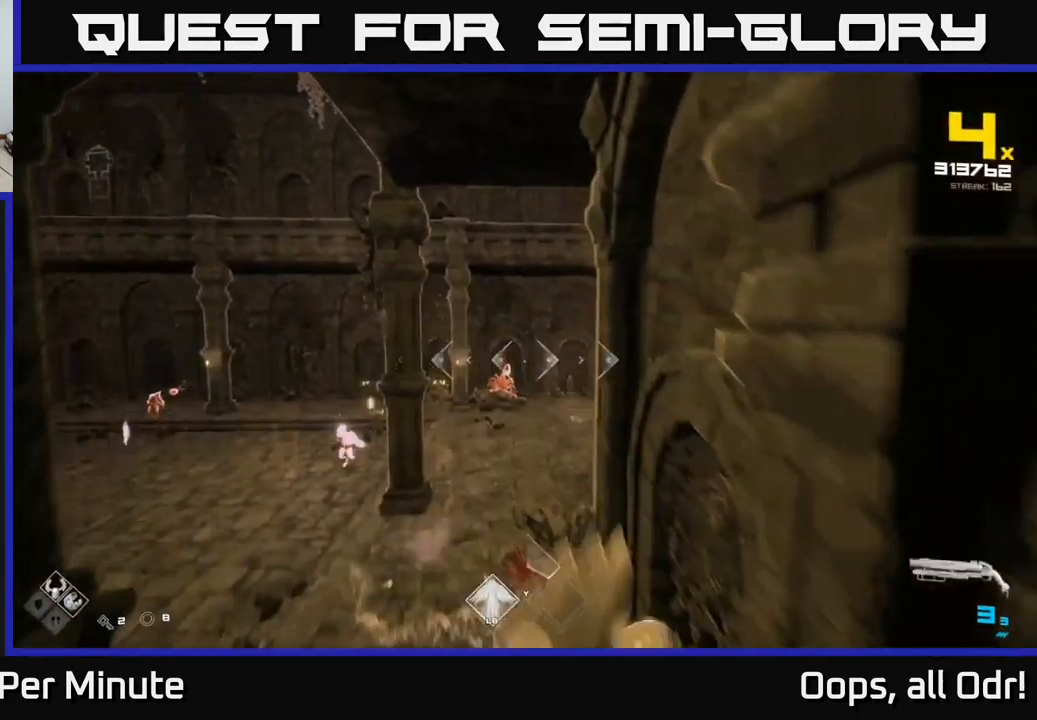
{"buttons": [], "left_stick": "up-left", "right_stick": "center", "events": [[33, "A", "up"], [50, "R1", "up"], [233, "L1", "down"], [450, "L1", "up"], [500, "left_stick", "up-left"]]}
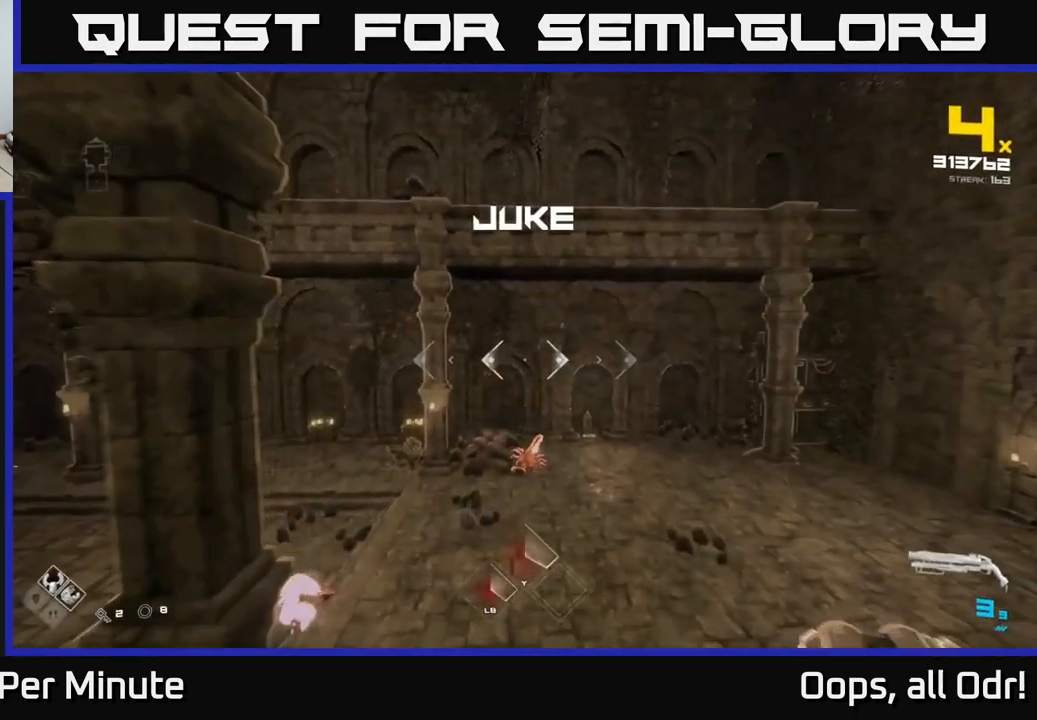
{"buttons": [], "left_stick": "right", "right_stick": "left", "events": [[183, "A", "down"], [200, "left_stick", "right"], [333, "A", "up"], [467, "right_stick", "left"]]}
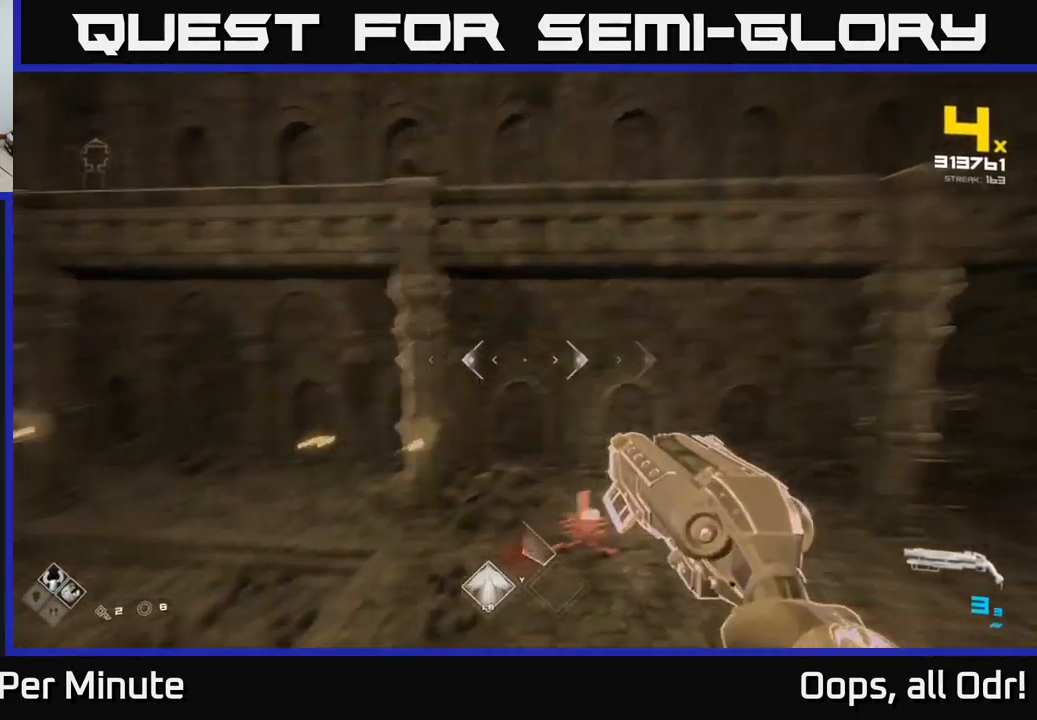
{"buttons": ["L1"], "left_stick": "right", "right_stick": "left", "events": [[333, "L1", "down"]]}
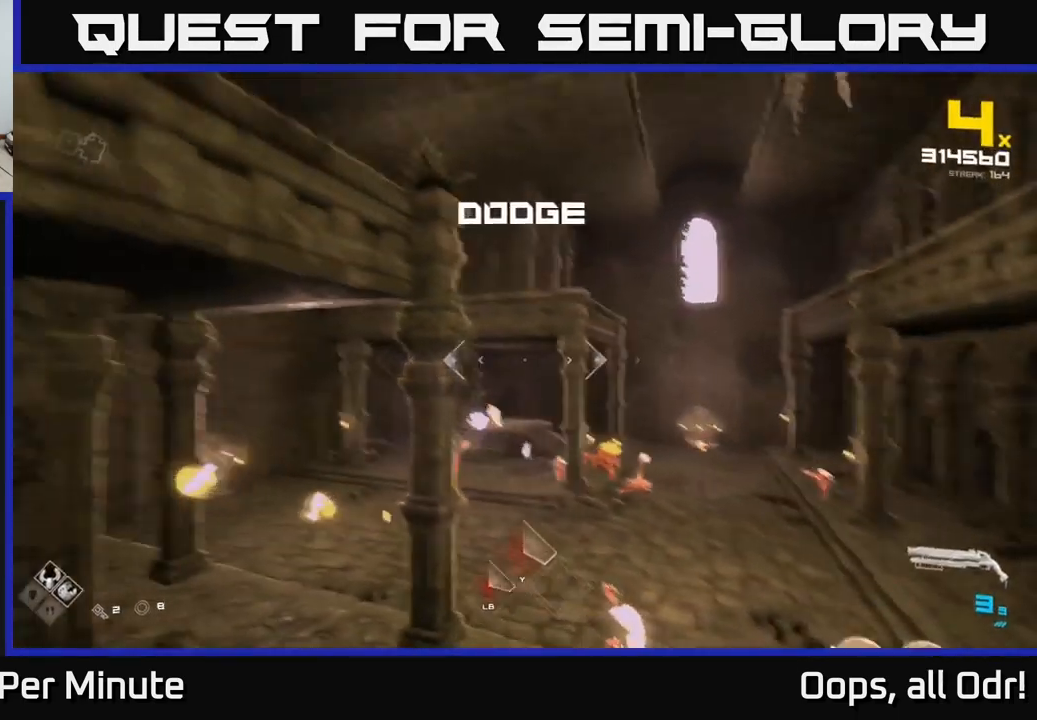
{"buttons": ["L1"], "left_stick": "left", "right_stick": "center", "events": [[17, "L1", "up"], [33, "right_stick", "center"], [150, "left_stick", "up-right"], [183, "A", "down"], [350, "A", "up"], [467, "left_stick", "left"], [500, "L1", "down"]]}
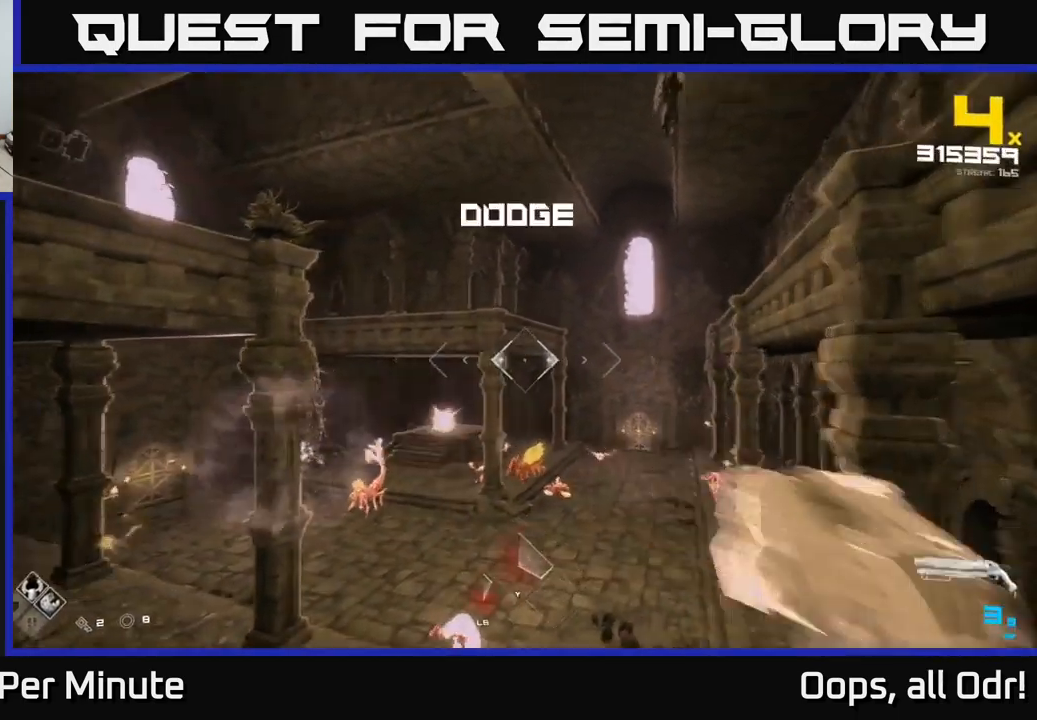
{"buttons": [], "left_stick": "up-left", "right_stick": "center", "events": [[167, "L1", "up"], [367, "A", "down"], [450, "left_stick", "up-left"], [484, "A", "up"]]}
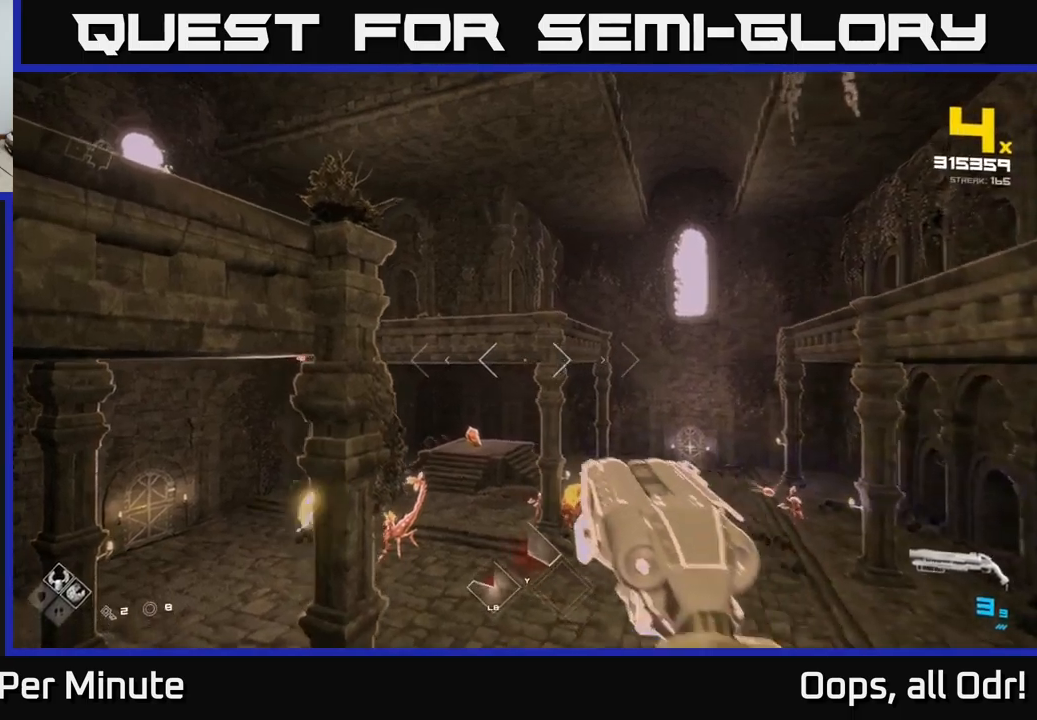
{"buttons": ["L1"], "left_stick": "up", "right_stick": "down", "events": [[50, "left_stick", "up"], [167, "A", "down"], [184, "left_stick", "up-right"], [267, "A", "up"], [300, "left_stick", "up"], [417, "right_stick", "down"], [500, "L1", "down"]]}
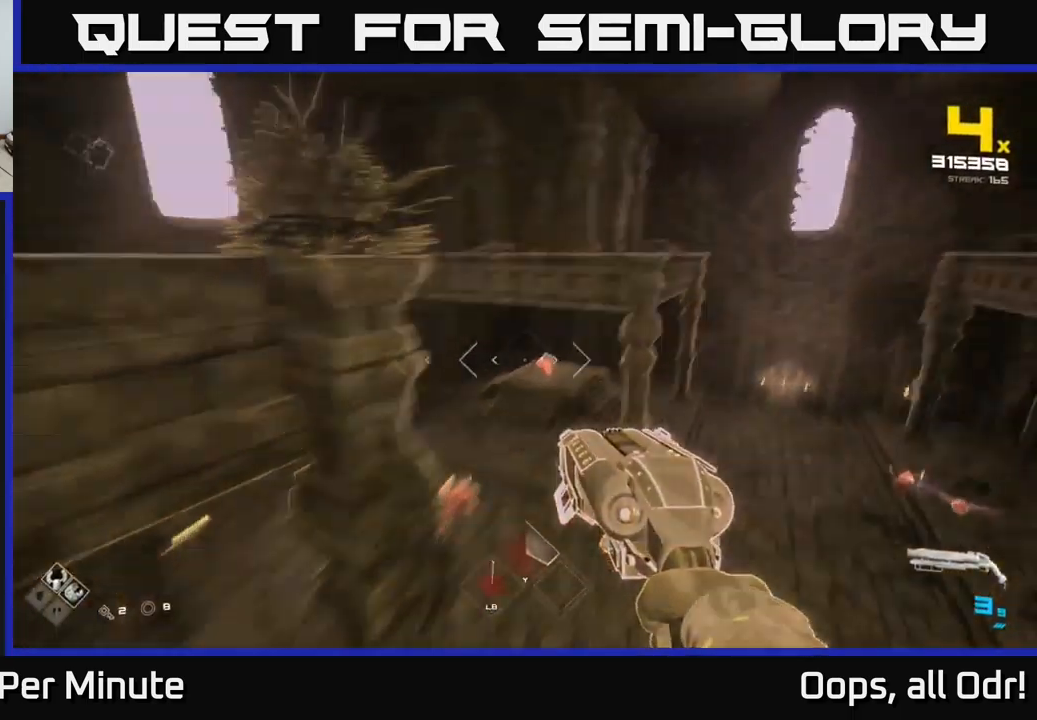
{"buttons": [], "left_stick": "up", "right_stick": "center", "events": [[50, "right_stick", "center"], [167, "L1", "up"]]}
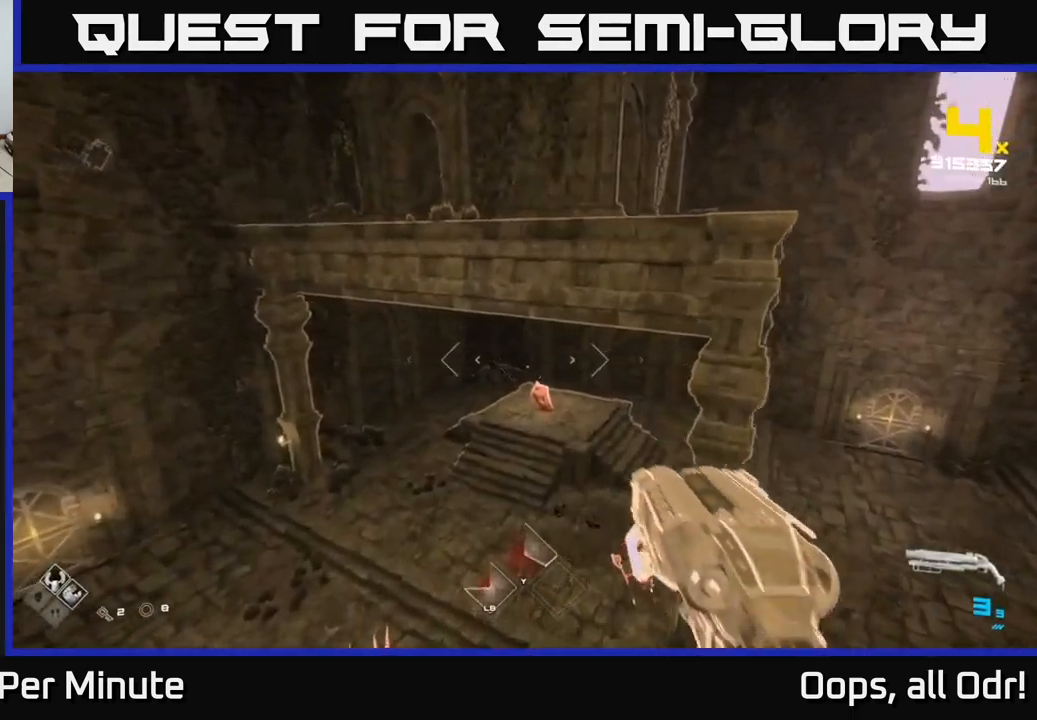
{"buttons": [], "left_stick": "up", "right_stick": "center", "events": []}
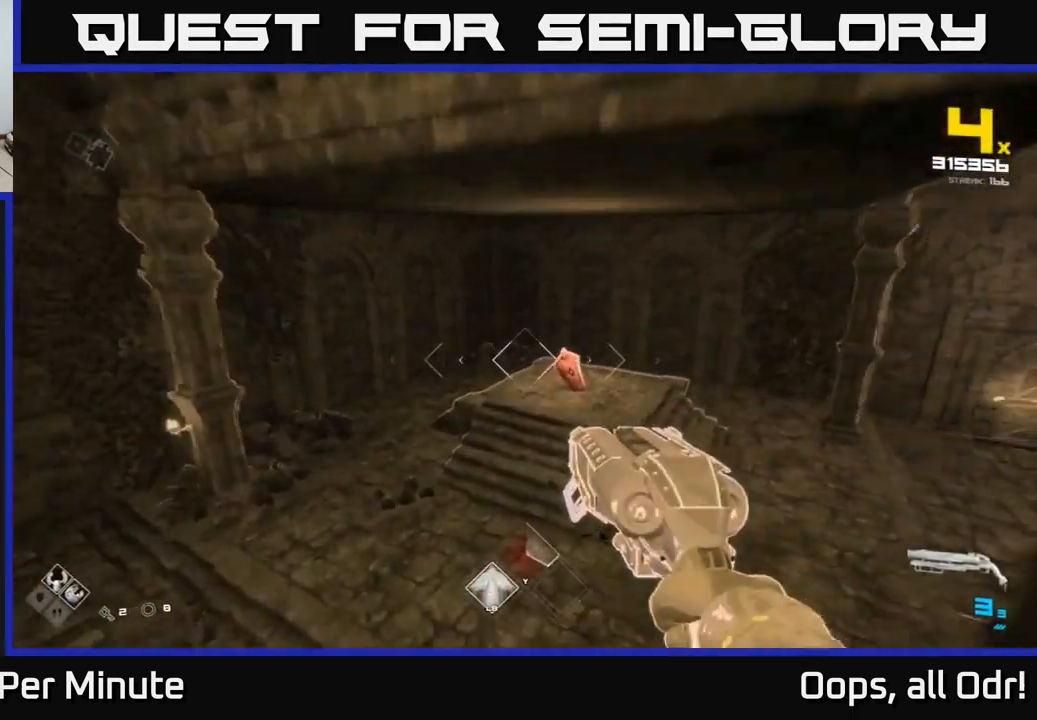
{"buttons": ["A"], "left_stick": "up", "right_stick": "center", "events": [[84, "A", "down"], [167, "A", "up"], [434, "A", "down"]]}
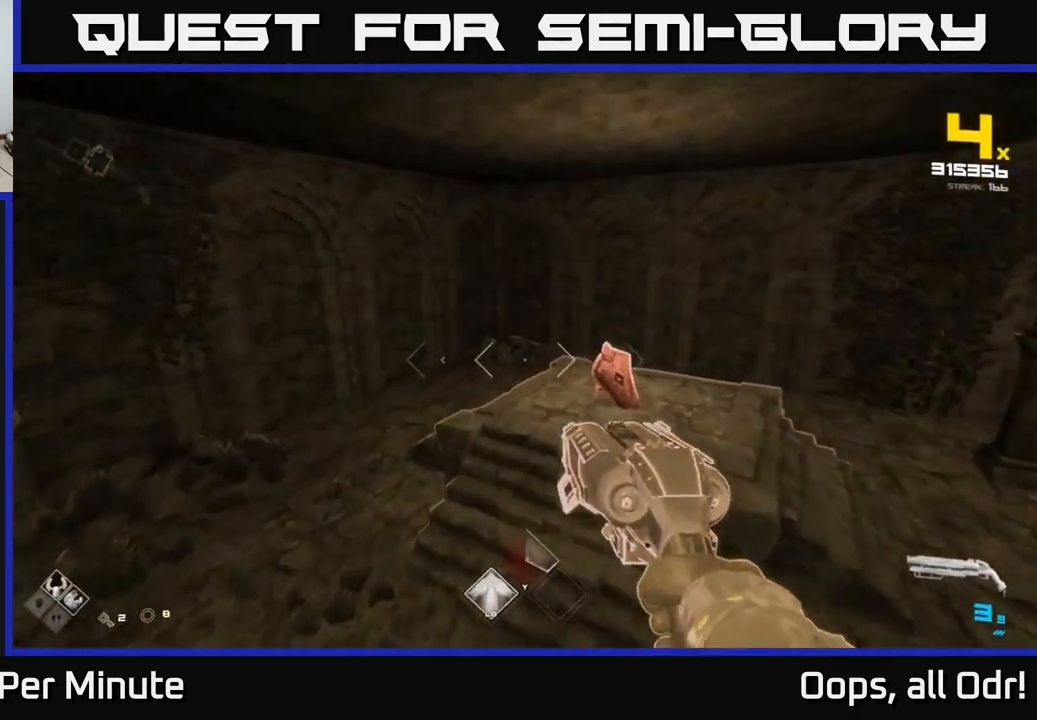
{"buttons": [], "left_stick": "up-left", "right_stick": "right", "events": [[17, "A", "up"], [150, "right_stick", "right"], [250, "R2", "down"], [267, "left_stick", "up-left"], [284, "right_stick", "center"], [334, "R2", "up"], [450, "right_stick", "right"]]}
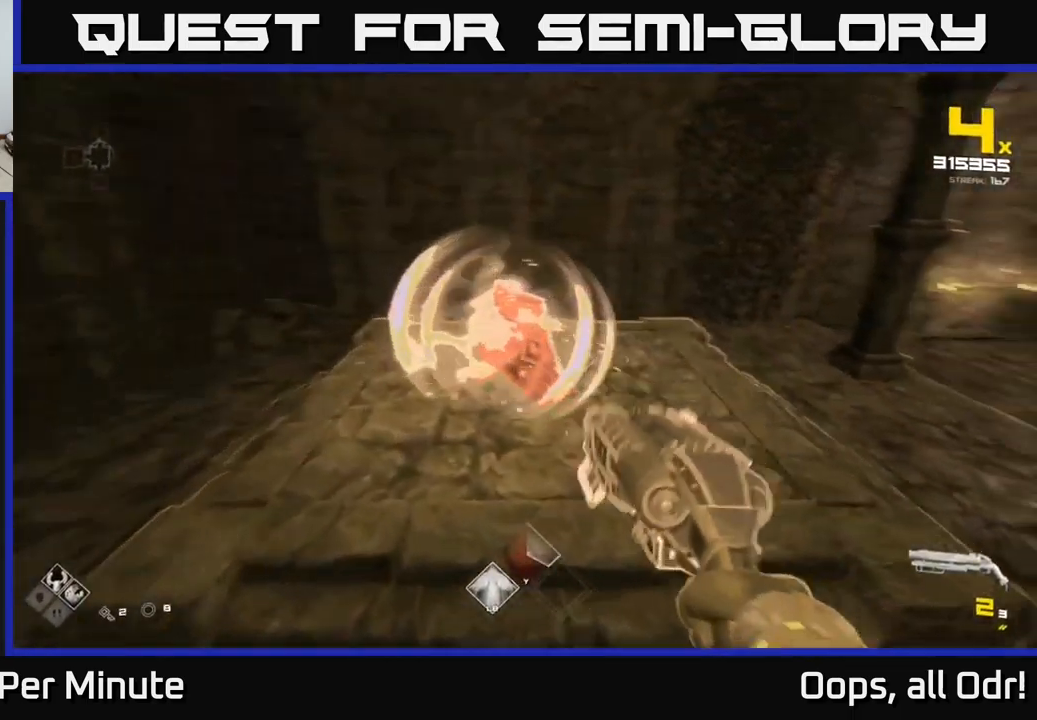
{"buttons": ["R2"], "left_stick": "left", "right_stick": "right", "events": [[50, "R2", "down"], [84, "right_stick", "center"], [117, "R2", "up"], [267, "right_stick", "right"], [417, "R2", "down"], [467, "left_stick", "left"]]}
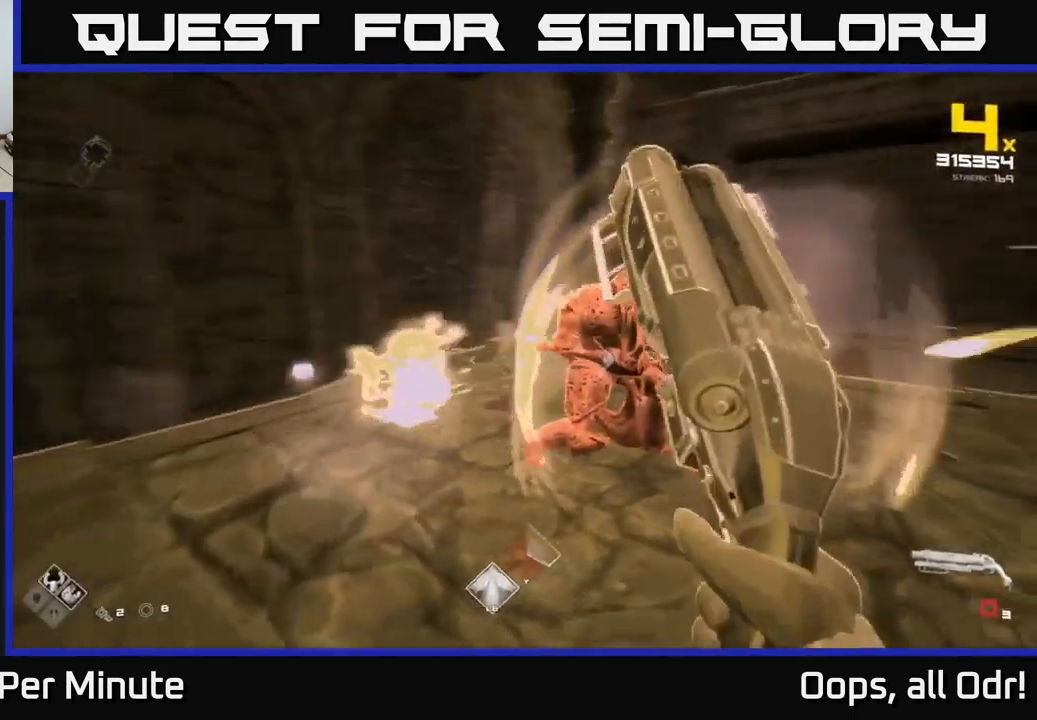
{"buttons": [], "left_stick": "up-left", "right_stick": "right", "events": [[34, "R2", "up"], [184, "R1", "down"], [334, "R1", "up"], [450, "left_stick", "up-left"]]}